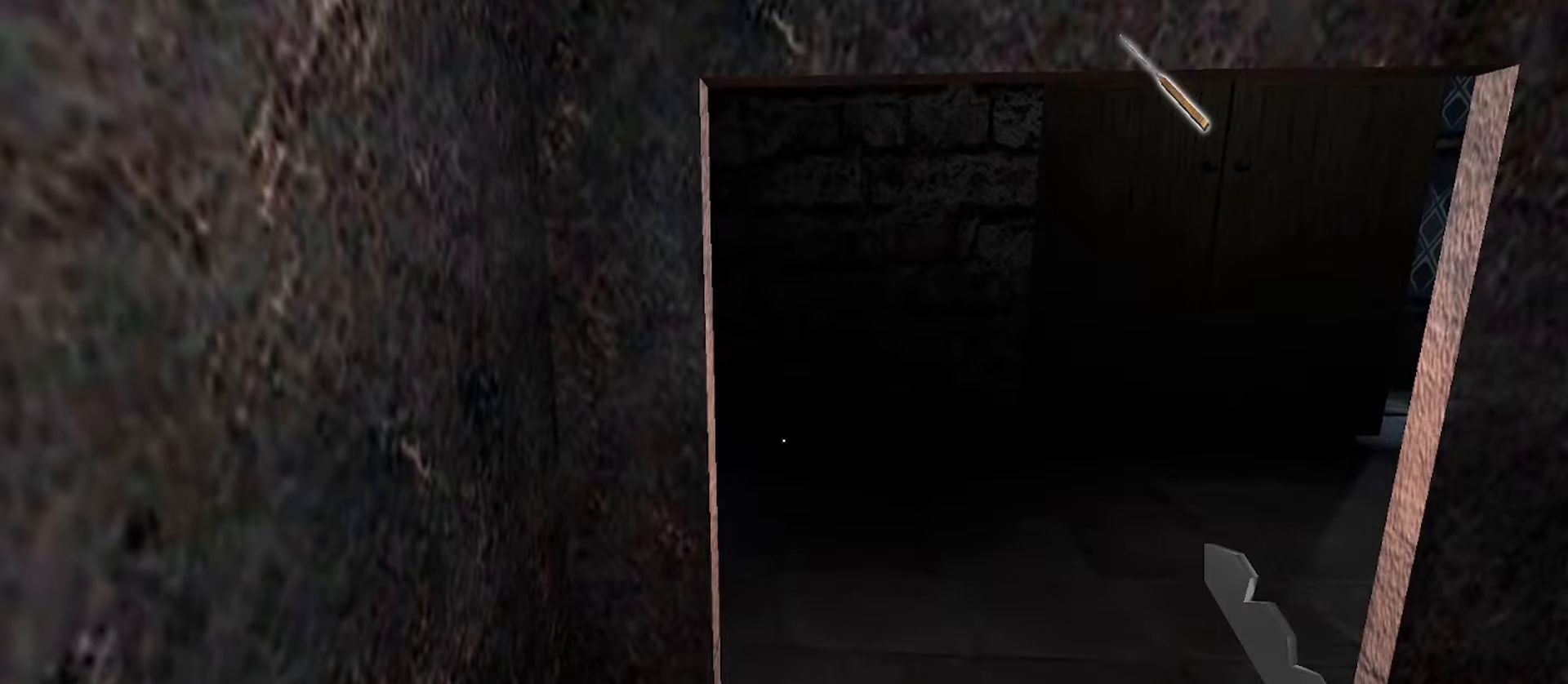
Gameplay with keyboard and mouse; each line is a JSON object with the keys and mouse buttons held at the frame after it. "events" lists presses ("down") and releases ("up") of "1", "2", "3", "4", "5", "a", "alt", "b", "c", "ctrl", "d", "e", "f", "g", "q", "r", "s", "shift", "space", "t", "tab", "v", "w", "x", "z", "mouse_left", "mouse_wheel", "mouse_right", "mouse_mb4" and "mouse_mb5" between this image and that frame as [ms after this image, input, new state], when the widget could be followed in between. "mouse_left", "mouse_wheel", "mouse_right", "mouse_mb4", "mouse_mb5" = the "left", "wheel", "right", "mb4", "mb5" buttons of the "mouse" list. No other keys are recorded. "wheel" means that the mouse wheel is clicked or scrolled. Mouse movement is not recorded.
{"keys": [], "mouse": [], "events": [[283, "d", "down"], [467, "d", "up"]]}
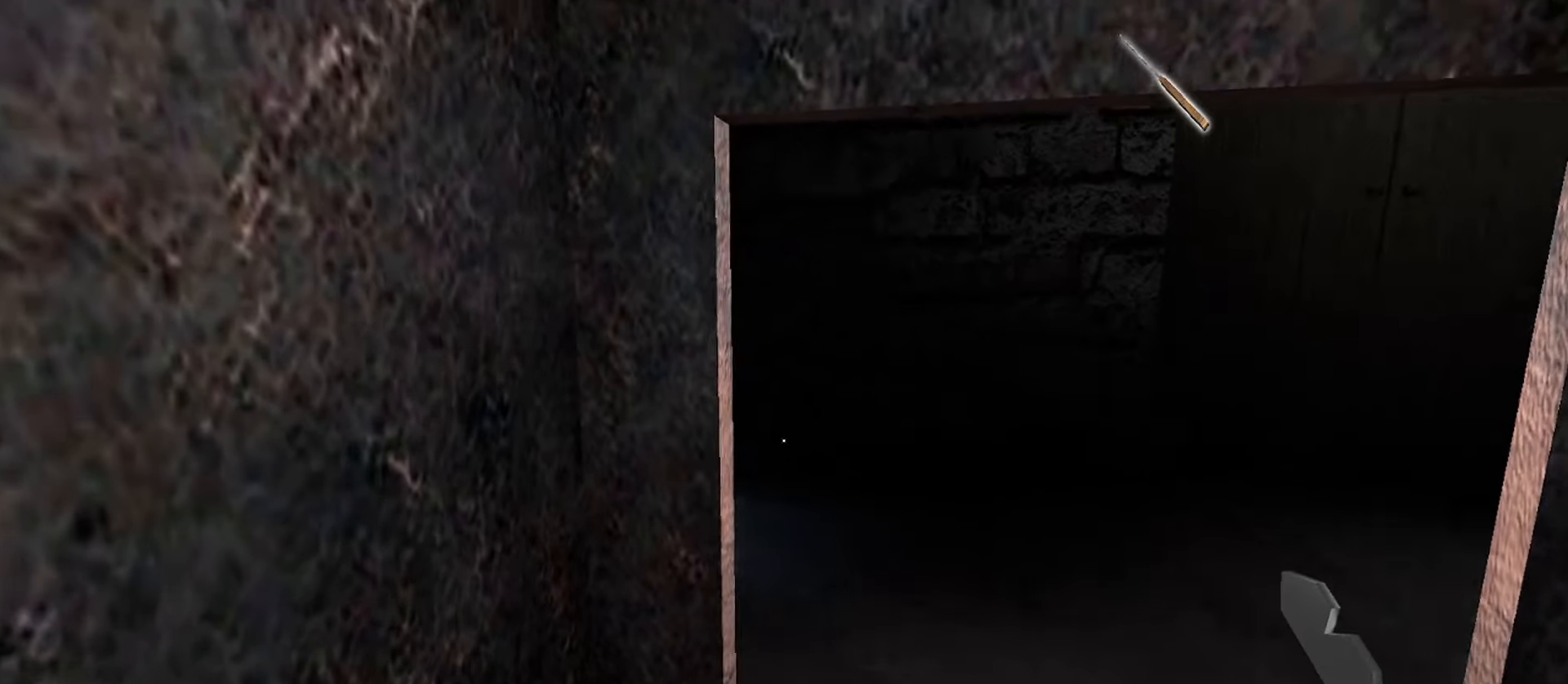
{"keys": ["d", "w"], "mouse": [], "events": [[350, "d", "down"], [400, "w", "down"]]}
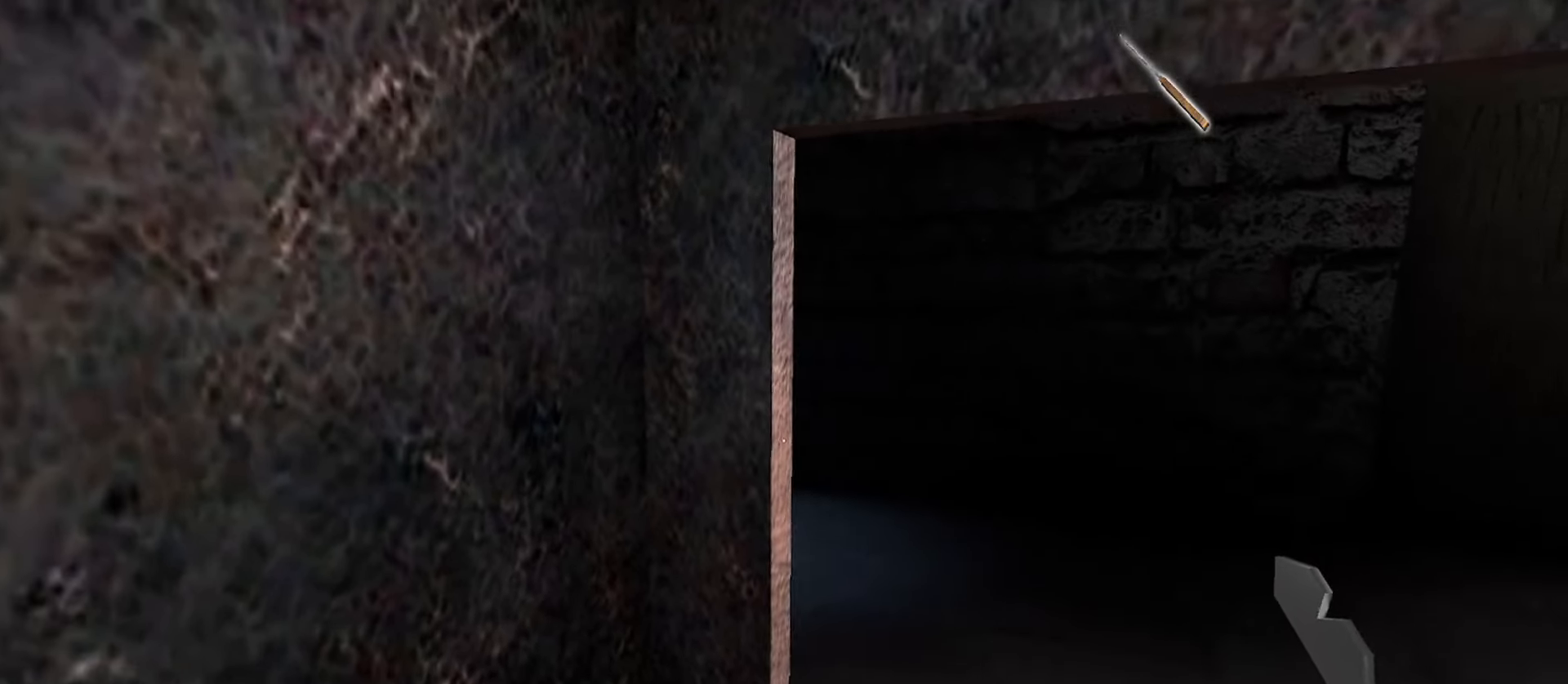
{"keys": [], "mouse": [], "events": [[83, "d", "up"], [83, "w", "up"]]}
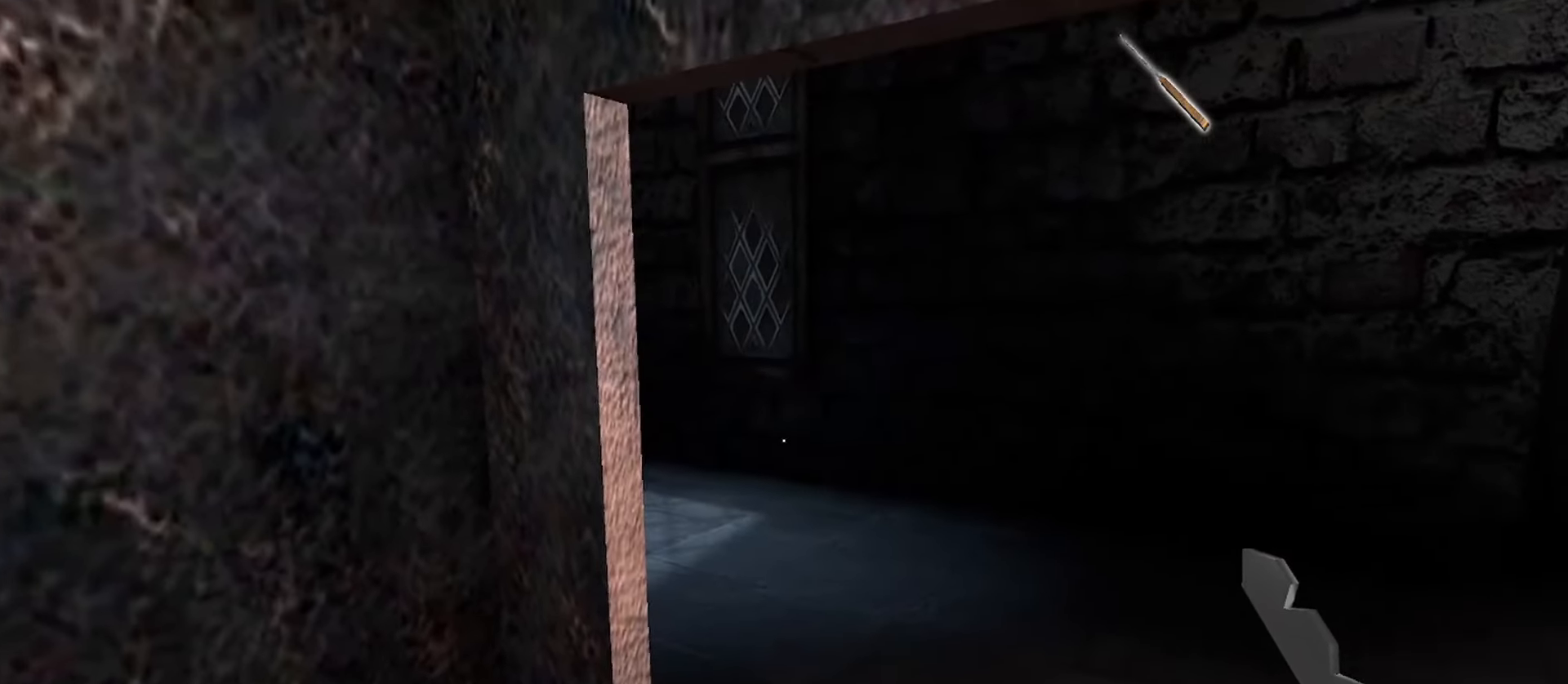
{"keys": [], "mouse": [], "events": [[67, "d", "down"], [67, "w", "down"], [217, "d", "up"], [267, "w", "up"]]}
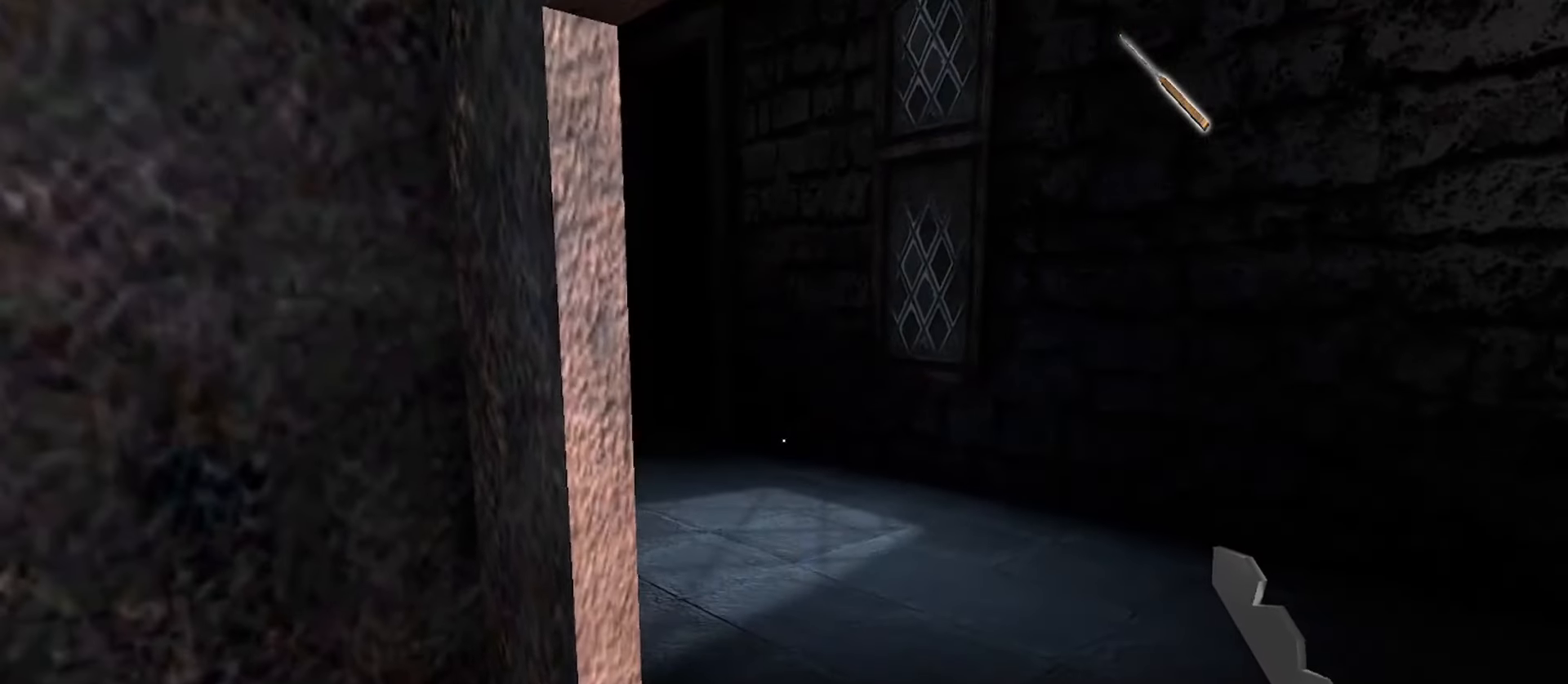
{"keys": [], "mouse": [], "events": [[17, "d", "down"], [17, "w", "down"], [117, "d", "up"], [250, "w", "up"]]}
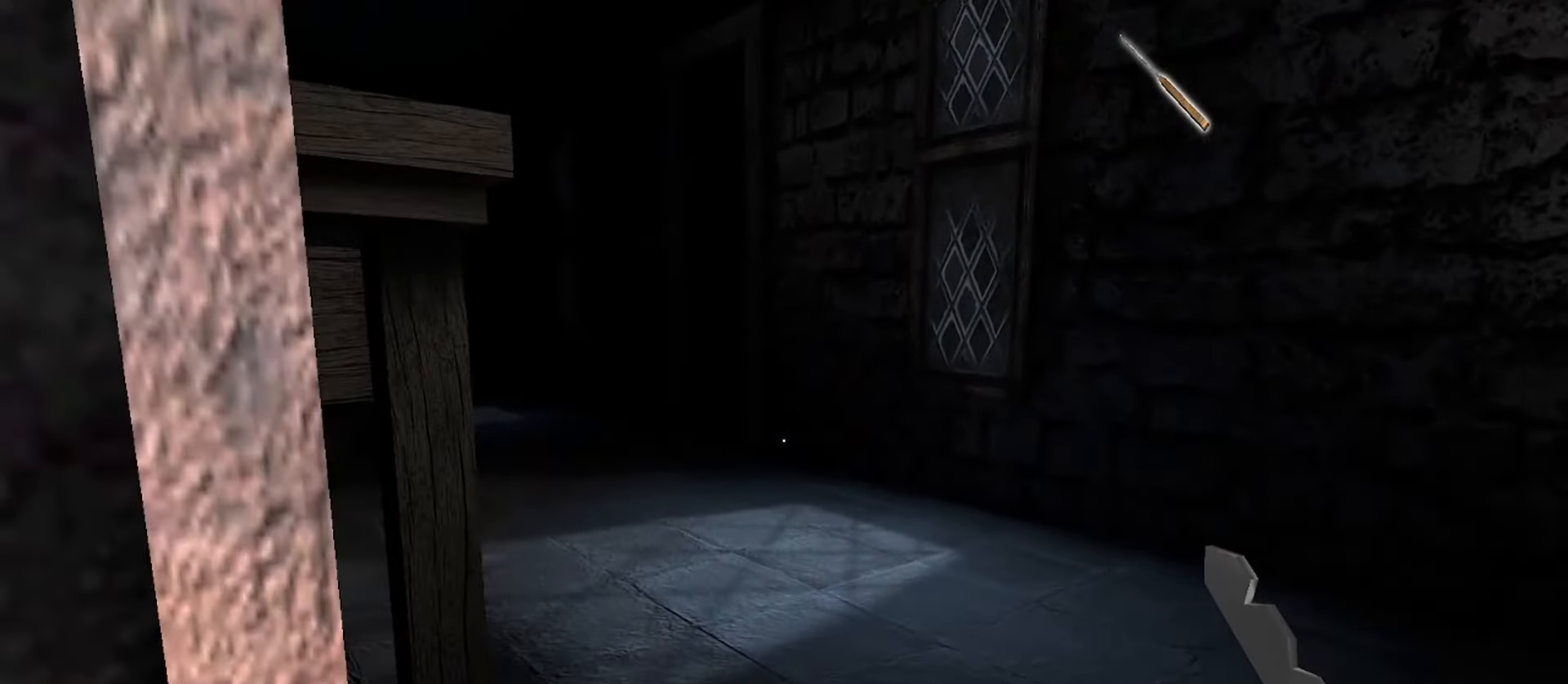
{"keys": ["w"], "mouse": [], "events": [[167, "w", "down"]]}
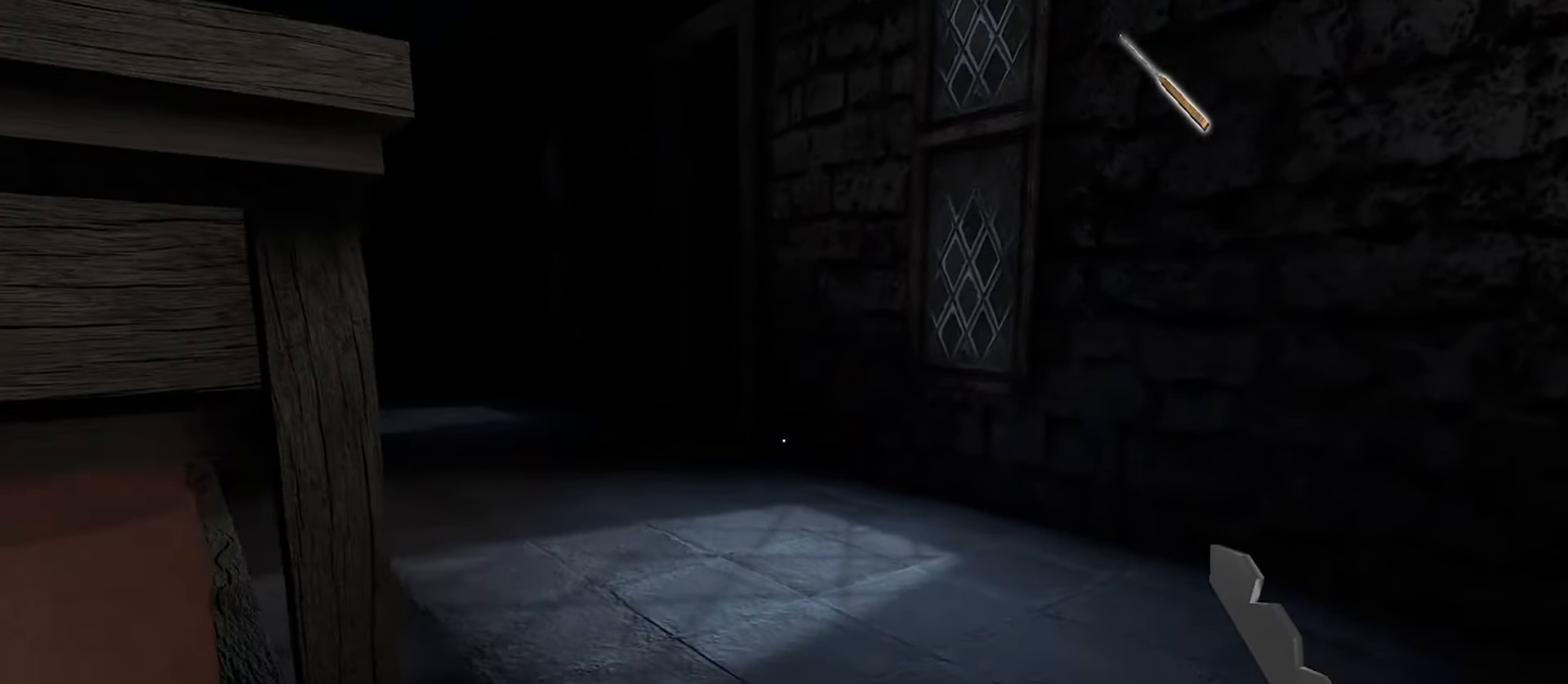
{"keys": ["d", "w"], "mouse": [], "events": [[50, "c", "down"], [183, "c", "up"], [450, "d", "down"]]}
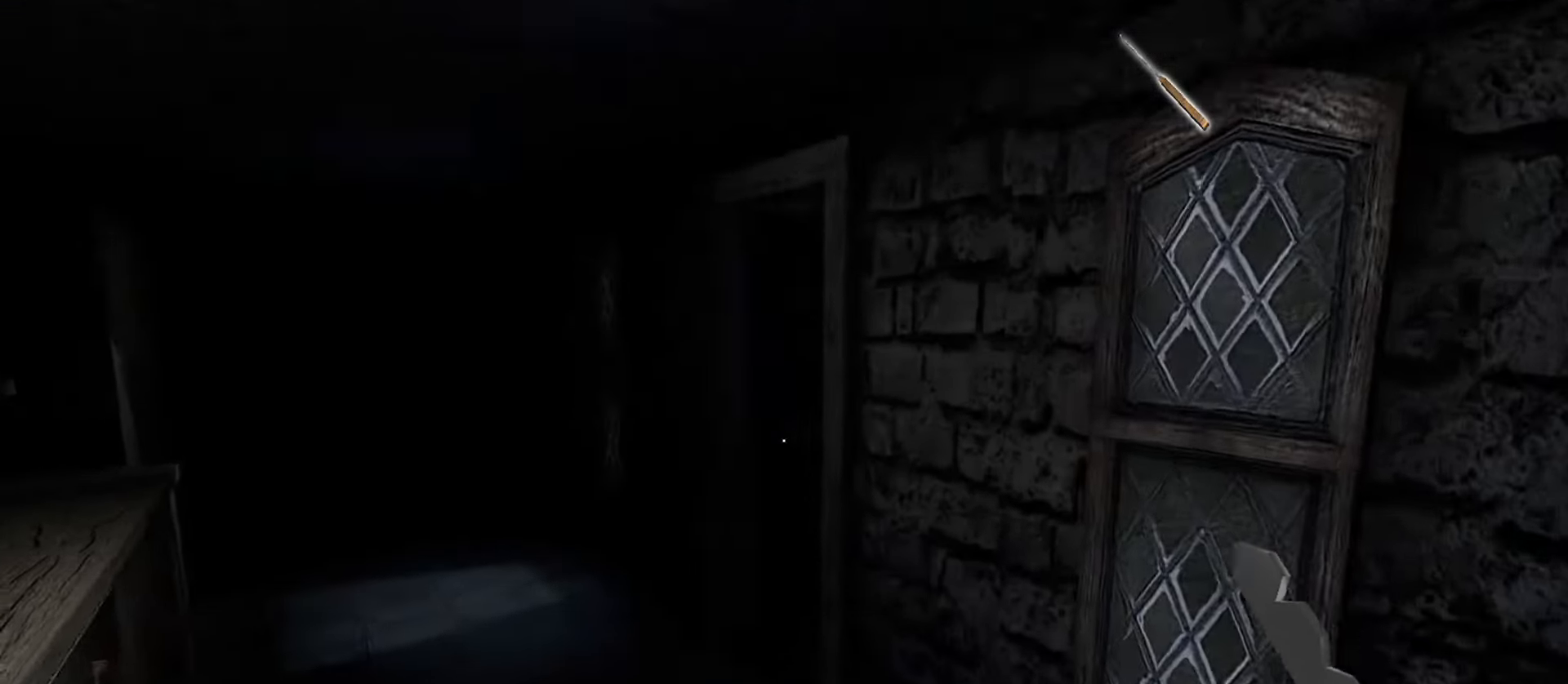
{"keys": ["w"], "mouse": [], "events": [[217, "d", "up"]]}
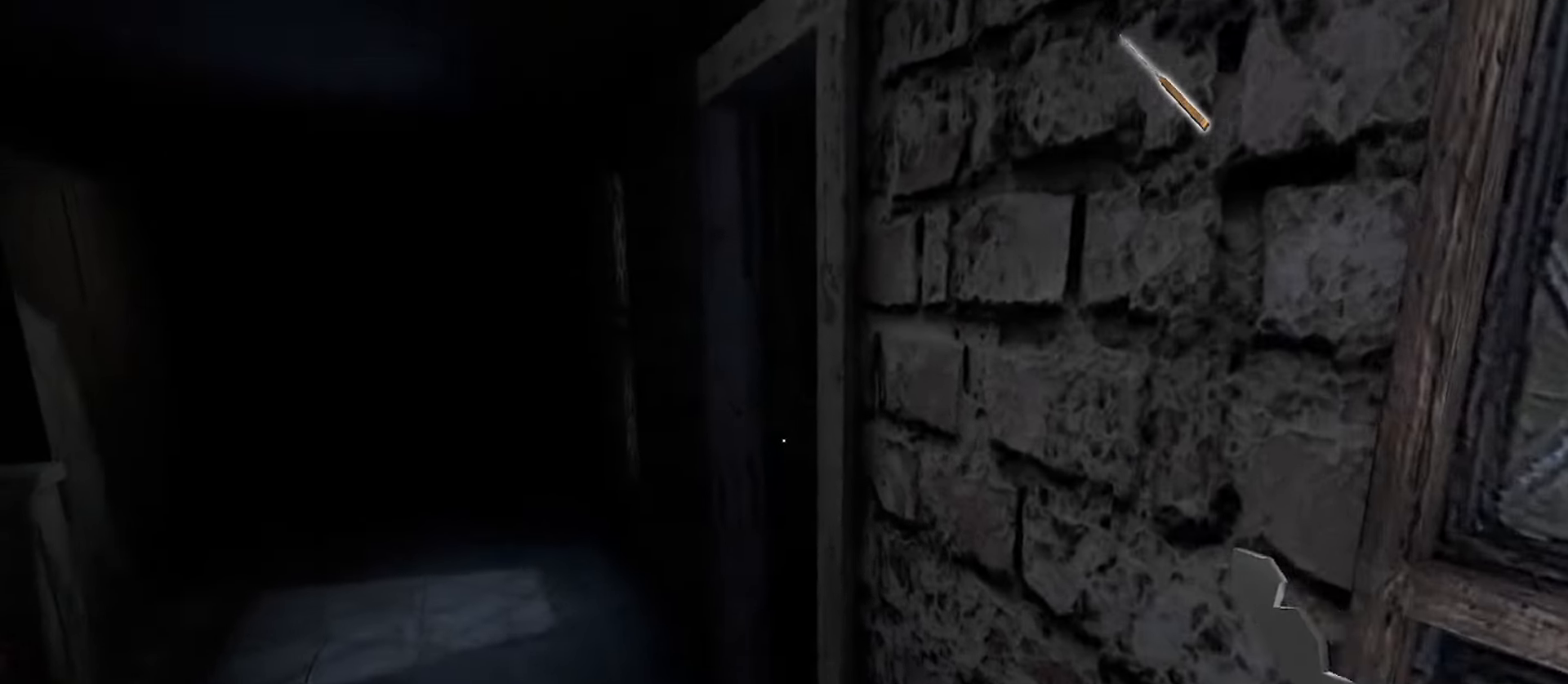
{"keys": ["w"], "mouse": [], "events": [[33, "c", "down"], [133, "c", "up"]]}
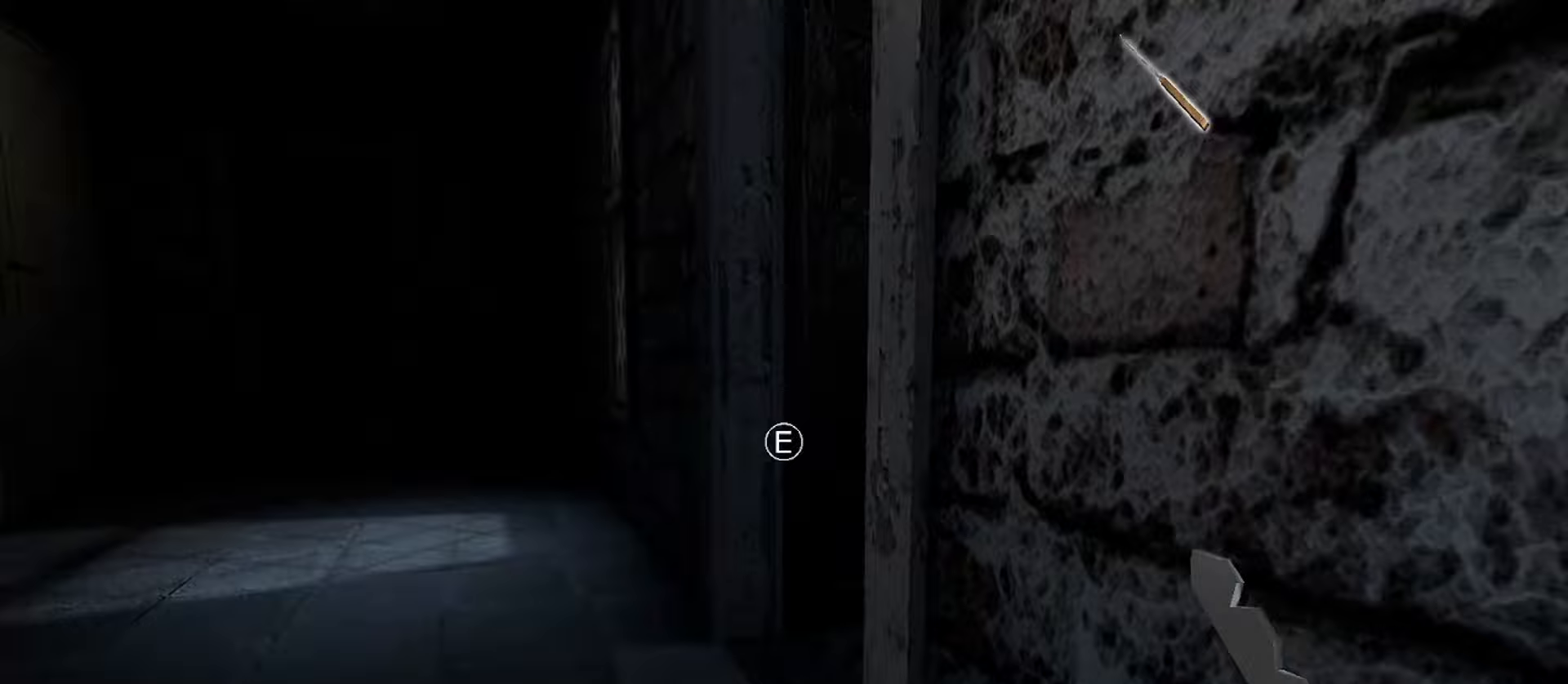
{"keys": [], "mouse": [], "events": [[150, "e", "down"], [183, "w", "up"], [267, "e", "up"]]}
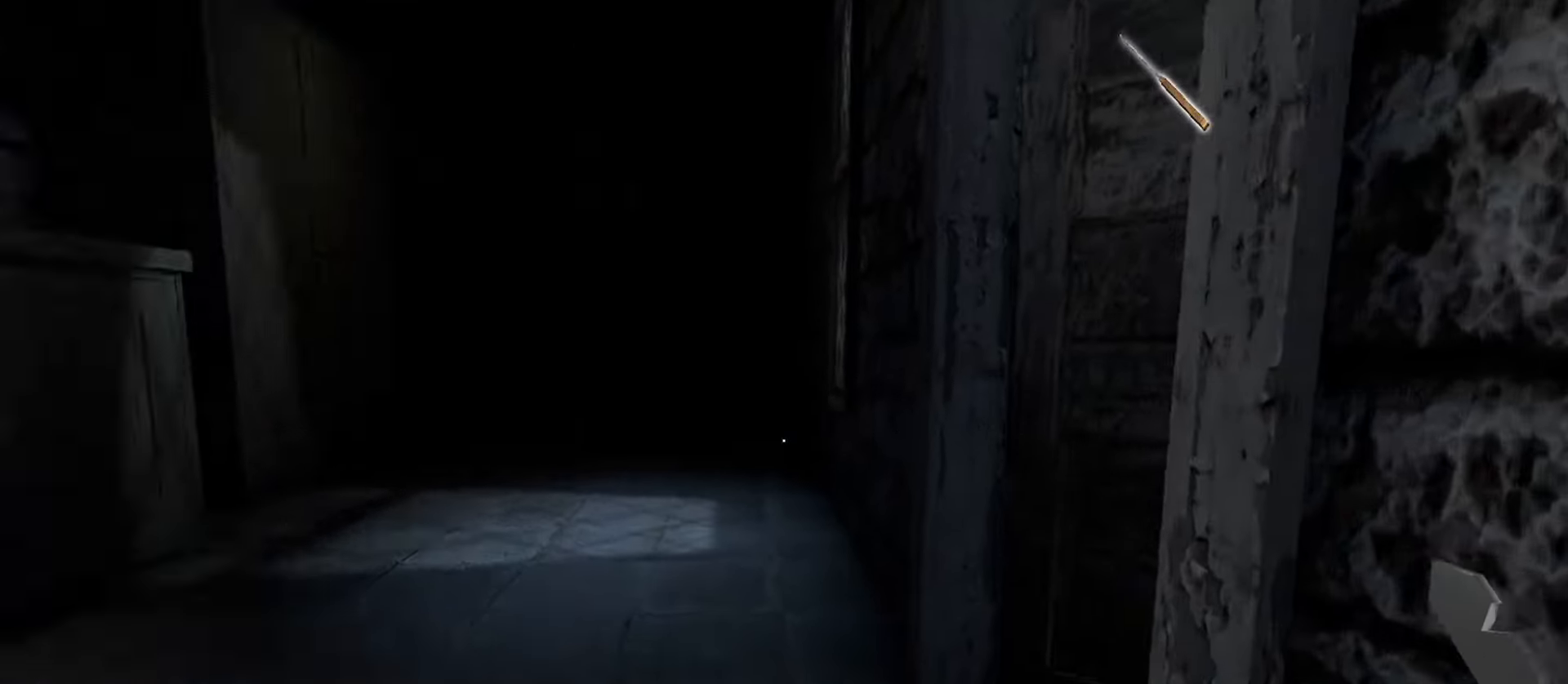
{"keys": ["w"], "mouse": [], "events": [[50, "a", "down"], [133, "w", "down"], [183, "c", "down"], [333, "c", "up"], [433, "a", "up"]]}
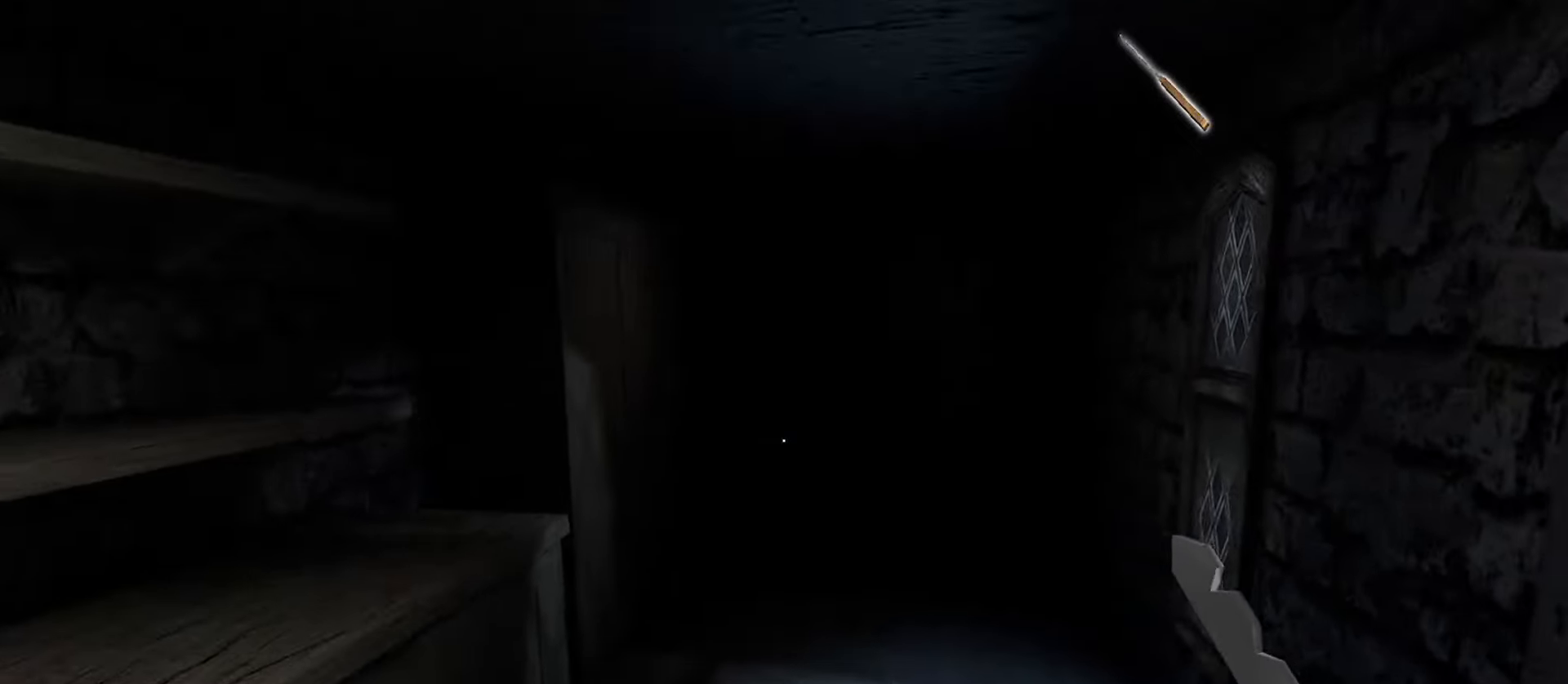
{"keys": ["w"], "mouse": [], "events": []}
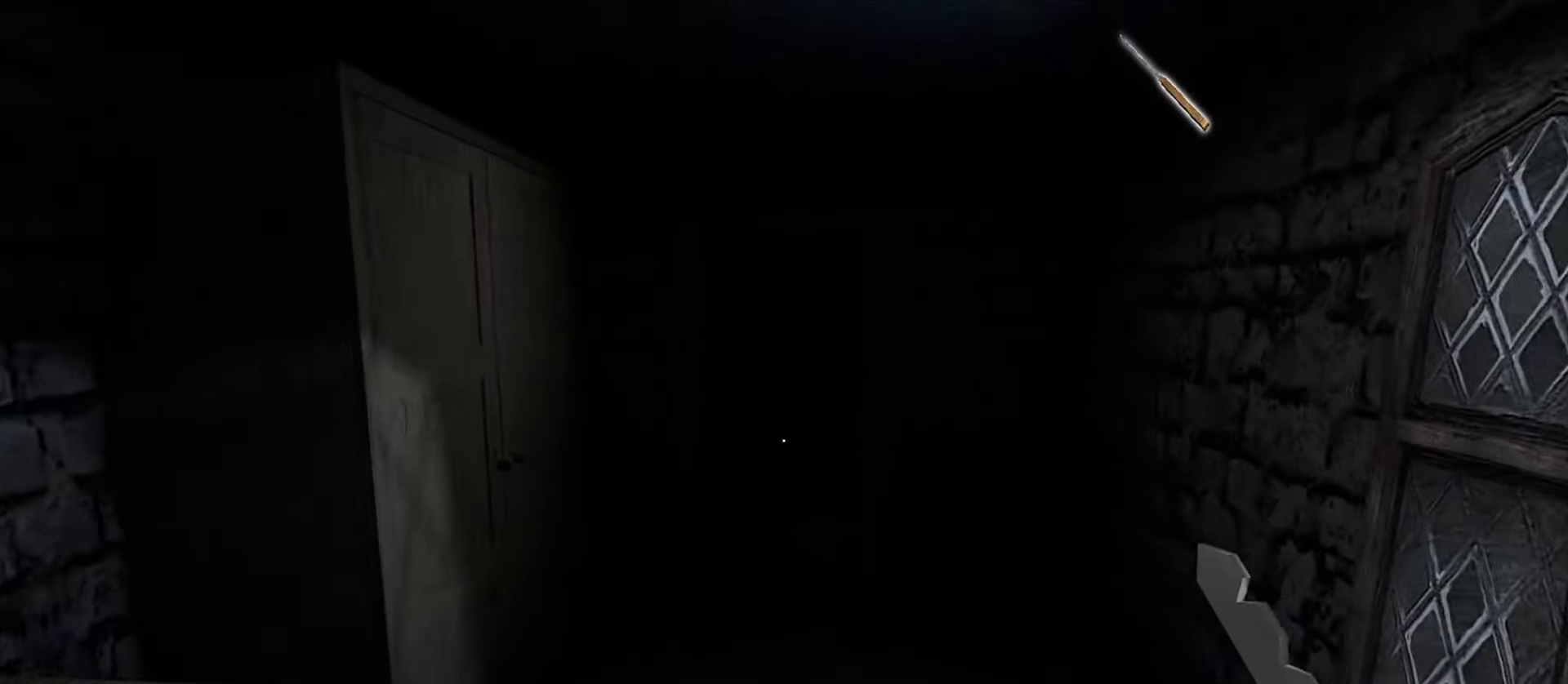
{"keys": ["w"], "mouse": [], "events": []}
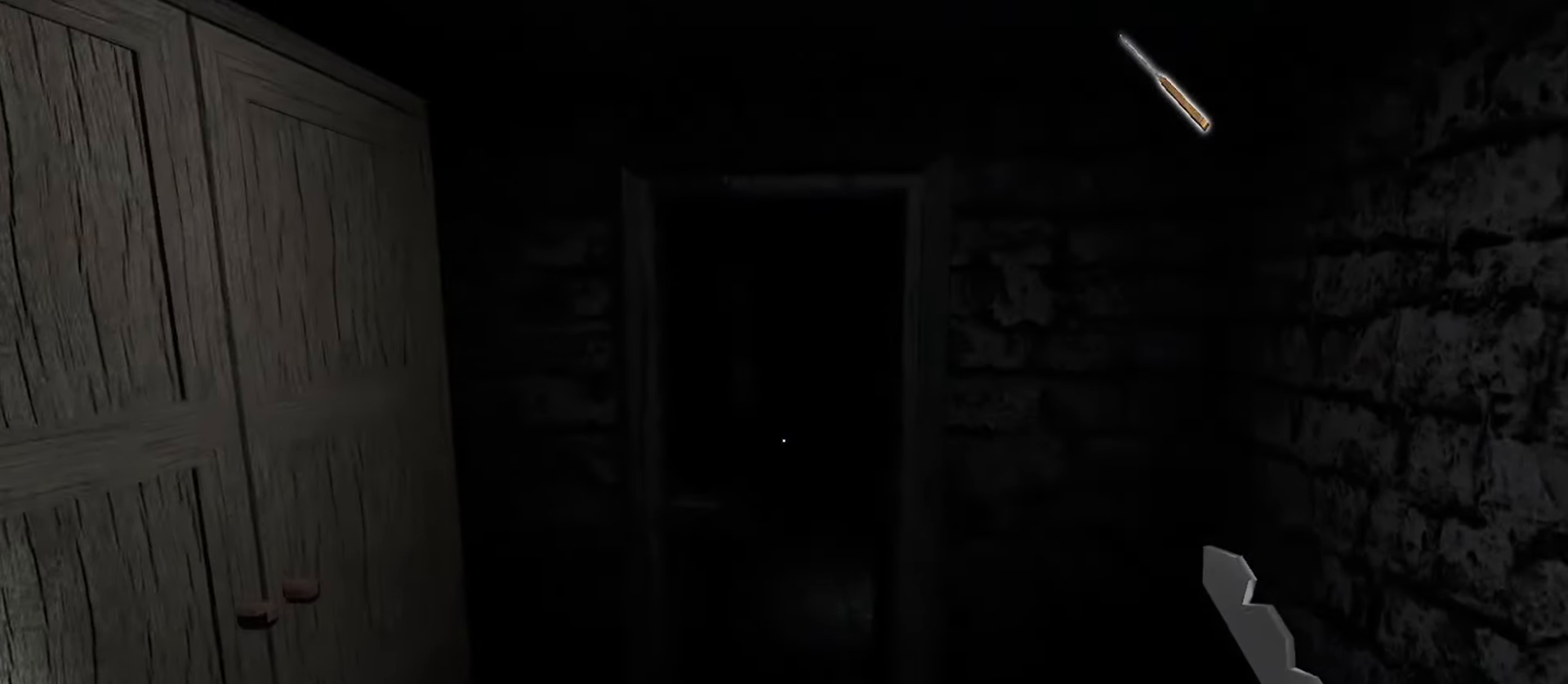
{"keys": ["w"], "mouse": [], "events": []}
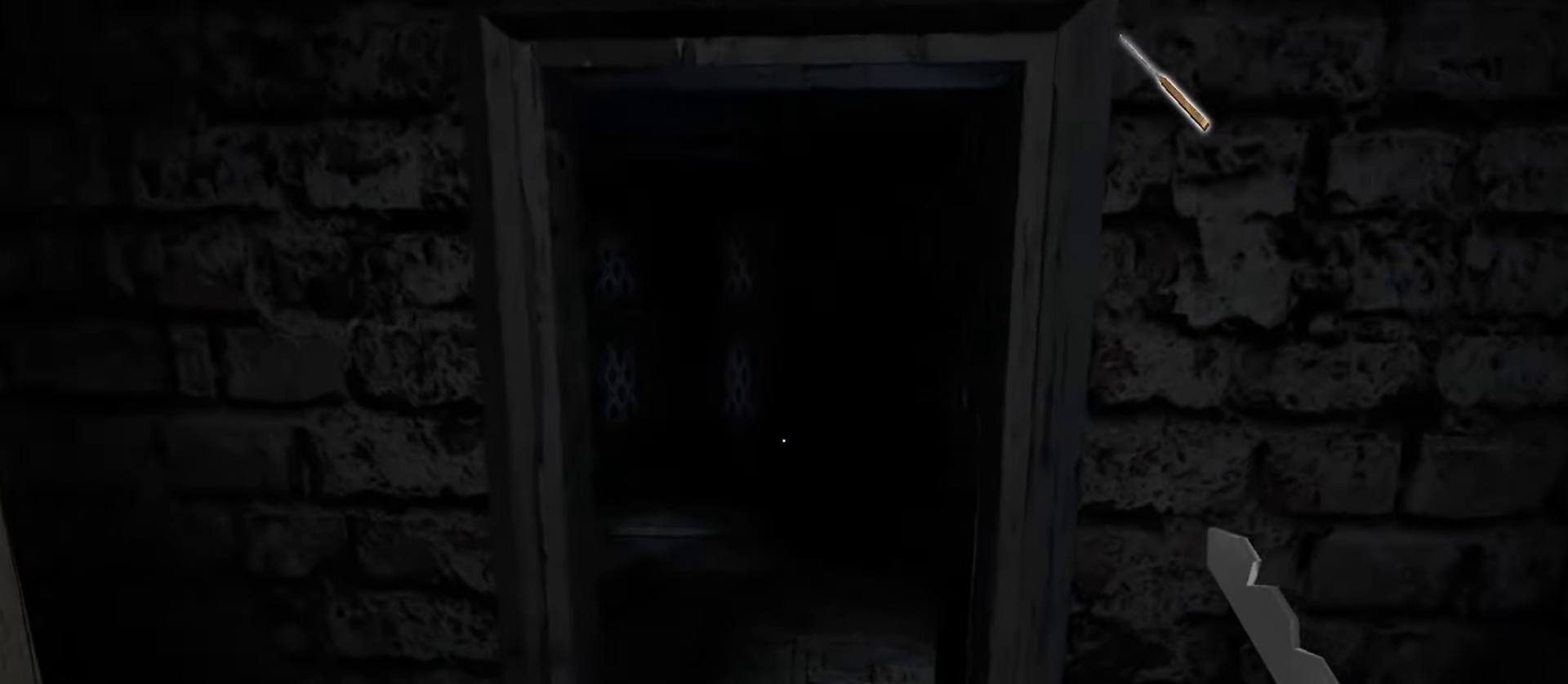
{"keys": ["a"], "mouse": [], "events": [[450, "a", "down"], [500, "w", "up"]]}
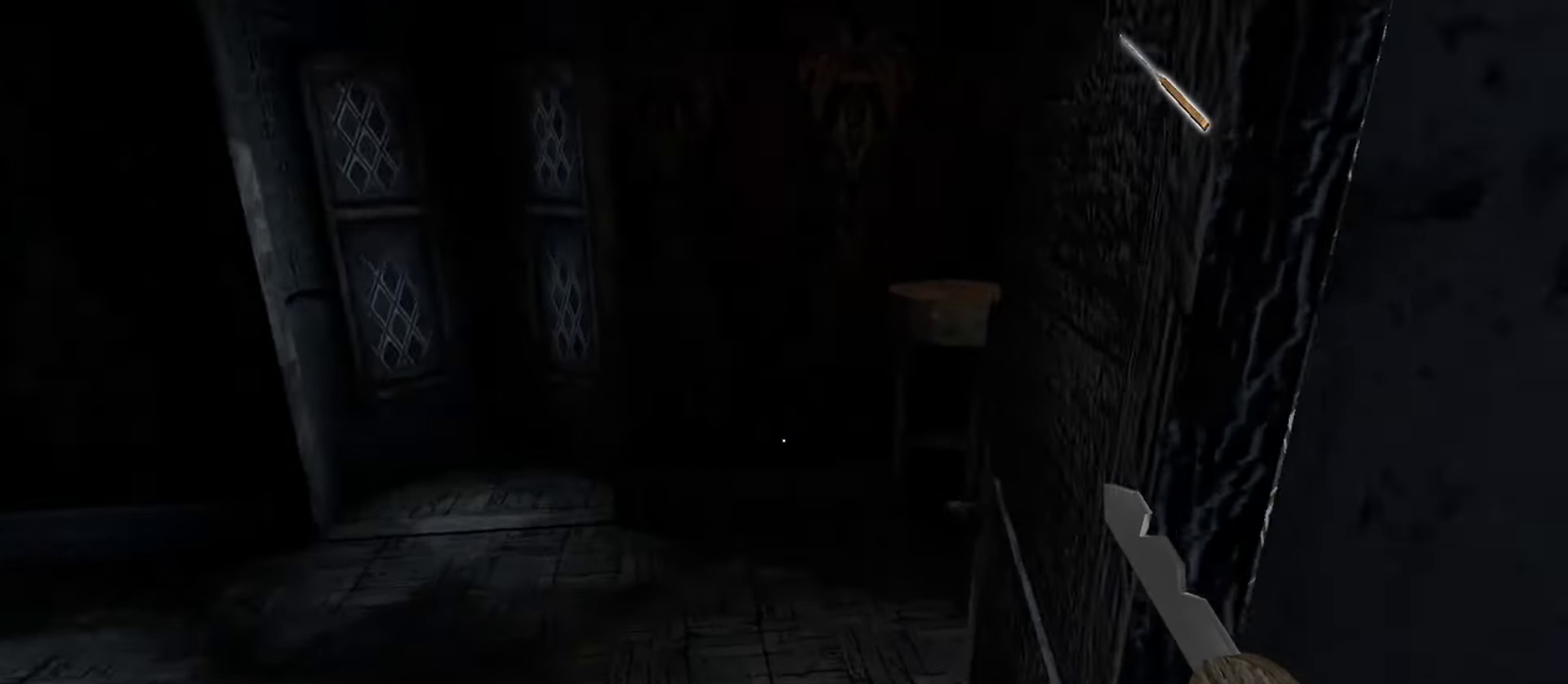
{"keys": ["d", "w"], "mouse": [], "events": [[150, "e", "down"], [250, "w", "down"], [267, "e", "up"], [283, "a", "up"], [350, "d", "down"]]}
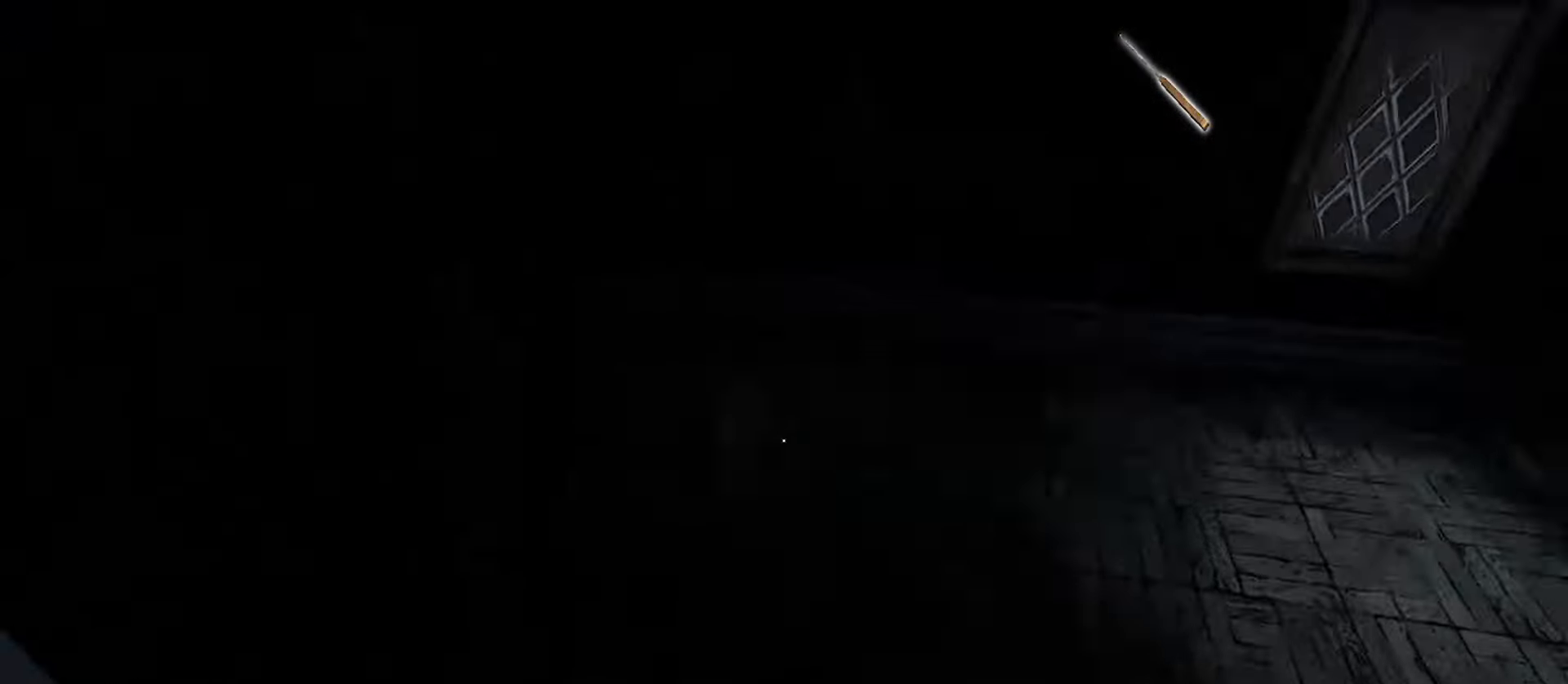
{"keys": ["w"], "mouse": [], "events": [[500, "d", "up"]]}
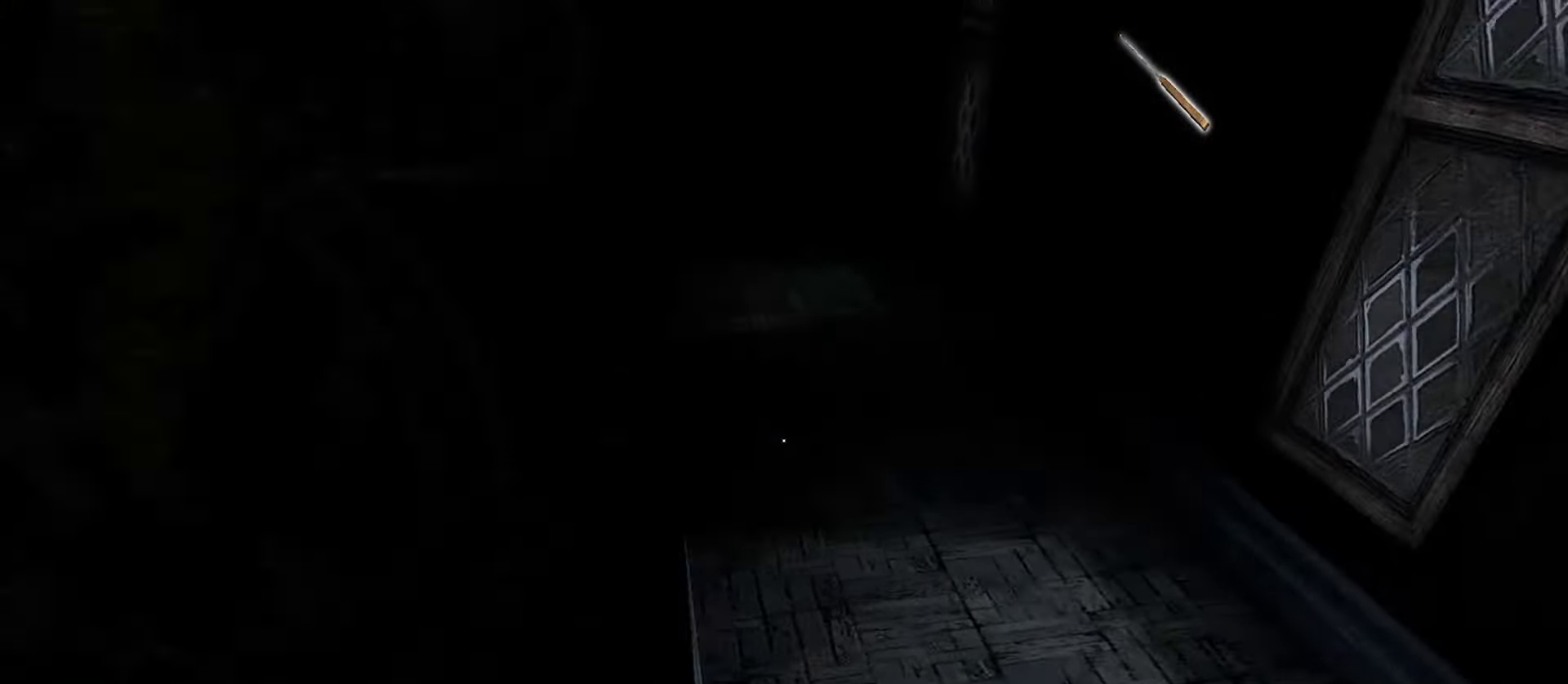
{"keys": ["w"], "mouse": [], "events": []}
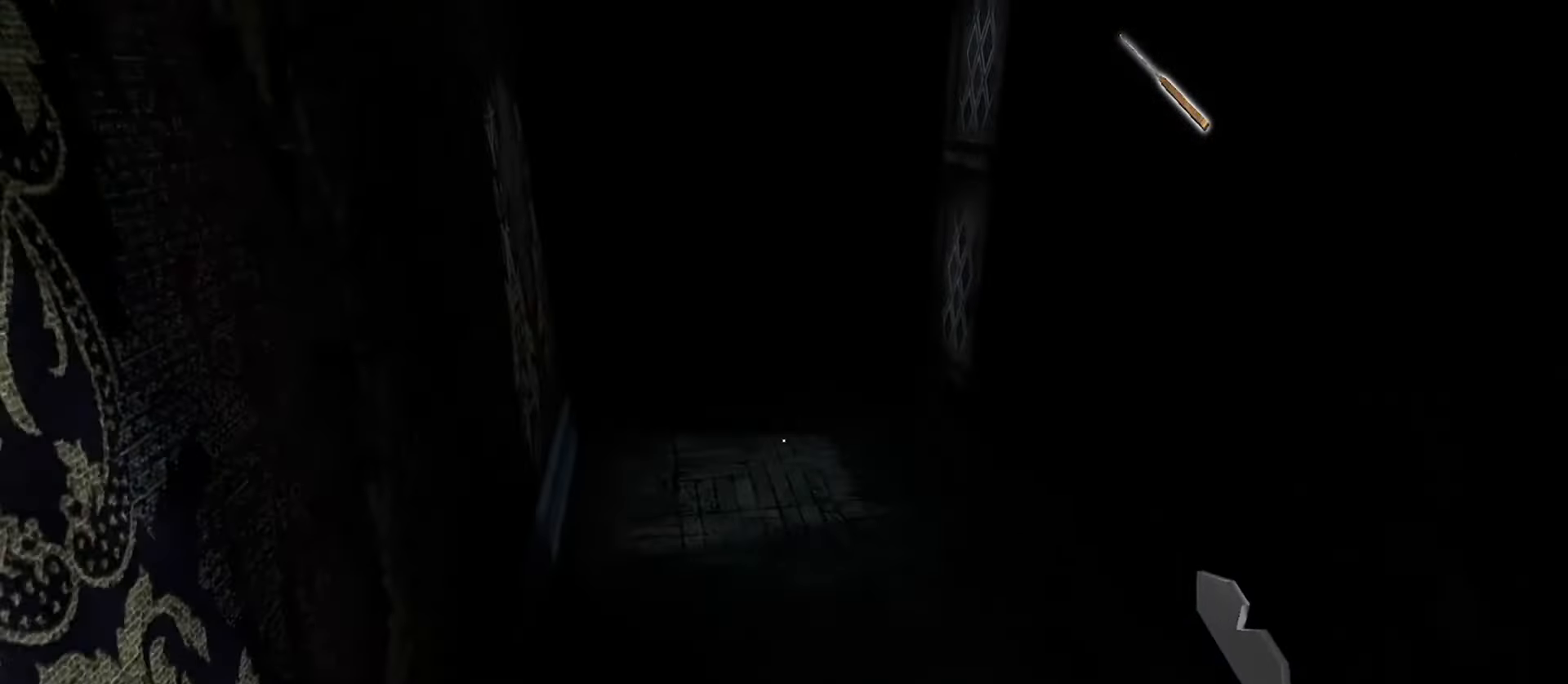
{"keys": ["w"], "mouse": [], "events": []}
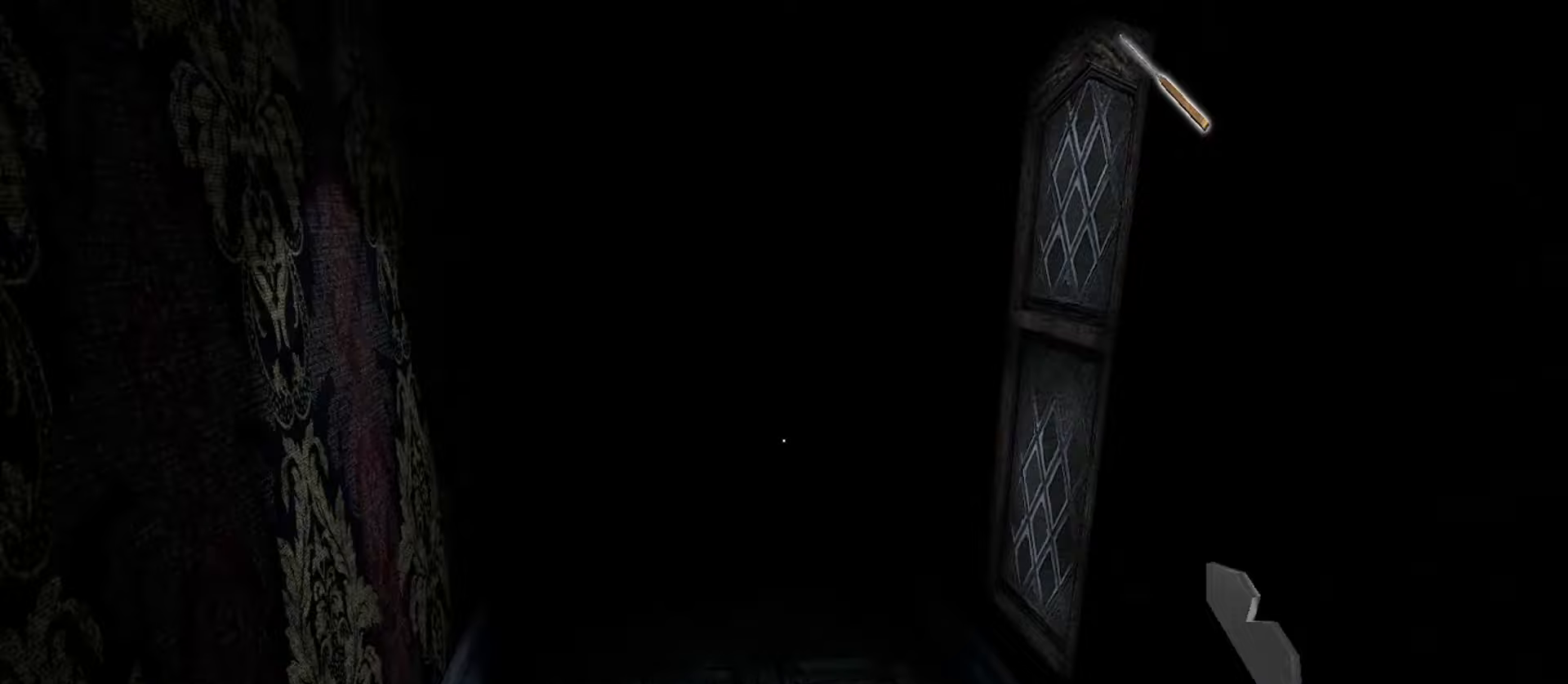
{"keys": ["w"], "mouse": [], "events": []}
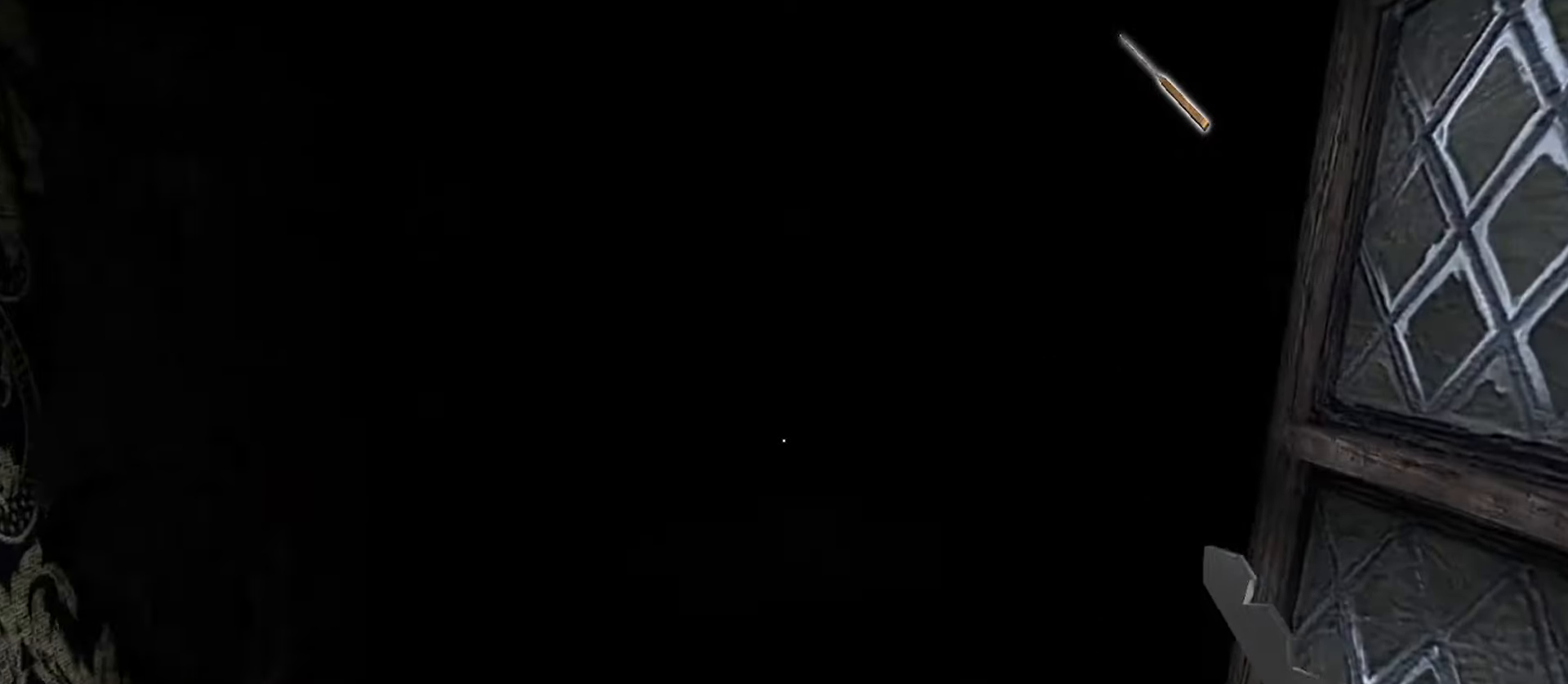
{"keys": ["w"], "mouse": [], "events": []}
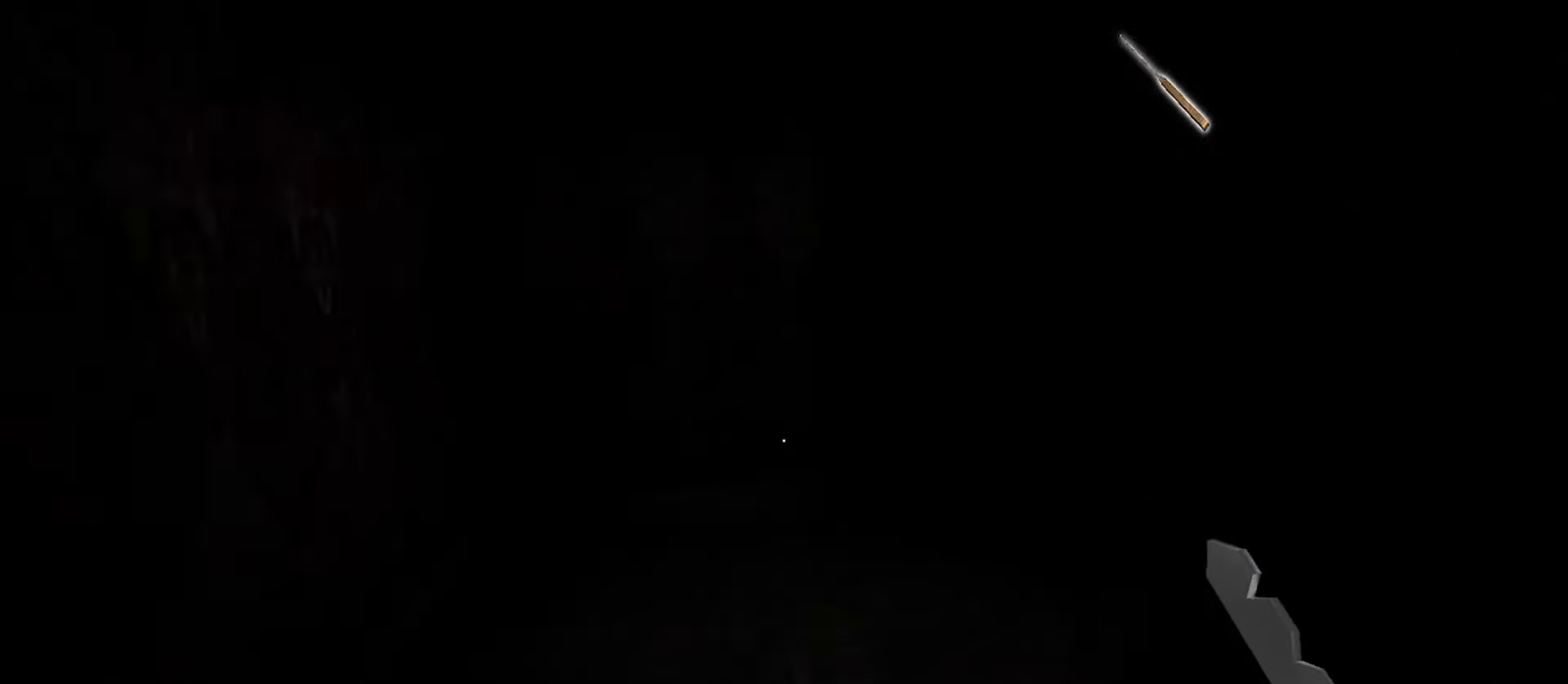
{"keys": ["w"], "mouse": [], "events": []}
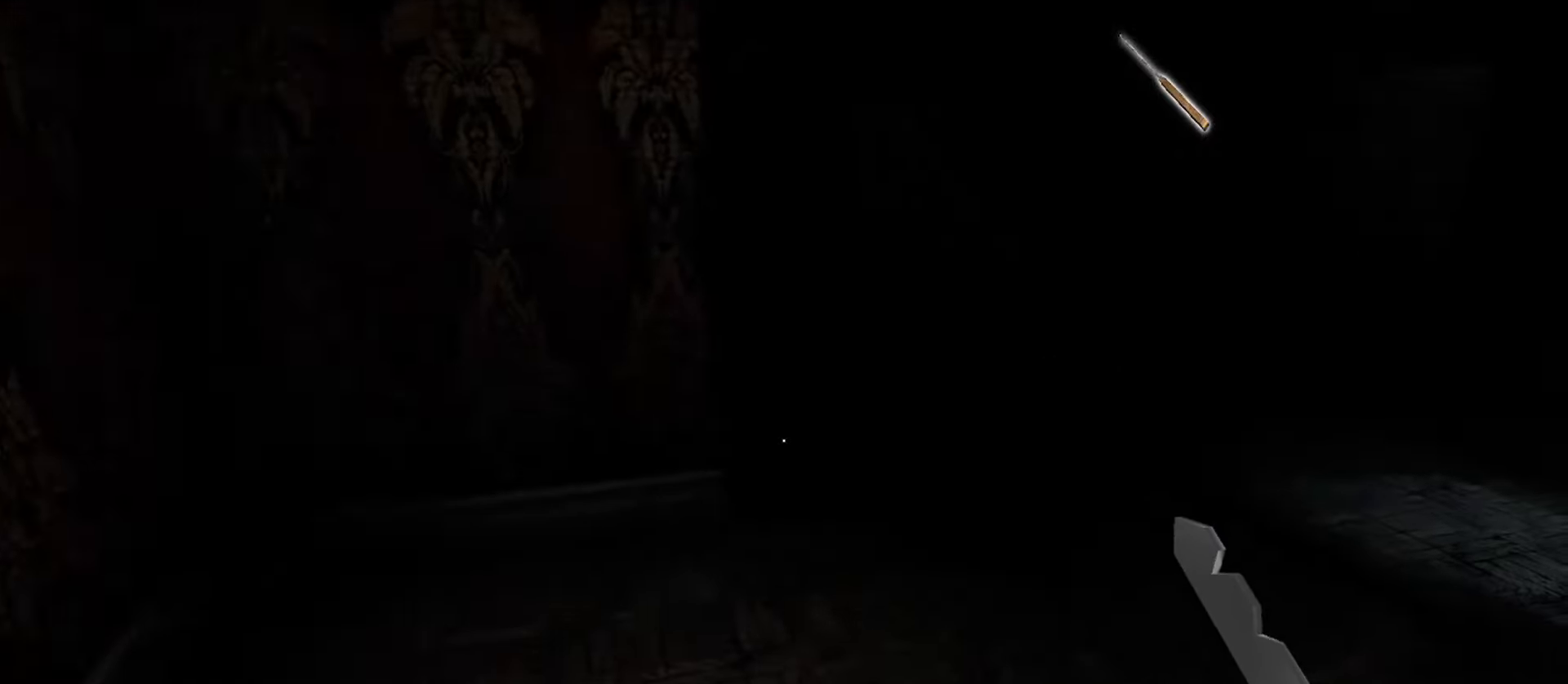
{"keys": ["w"], "mouse": [], "events": []}
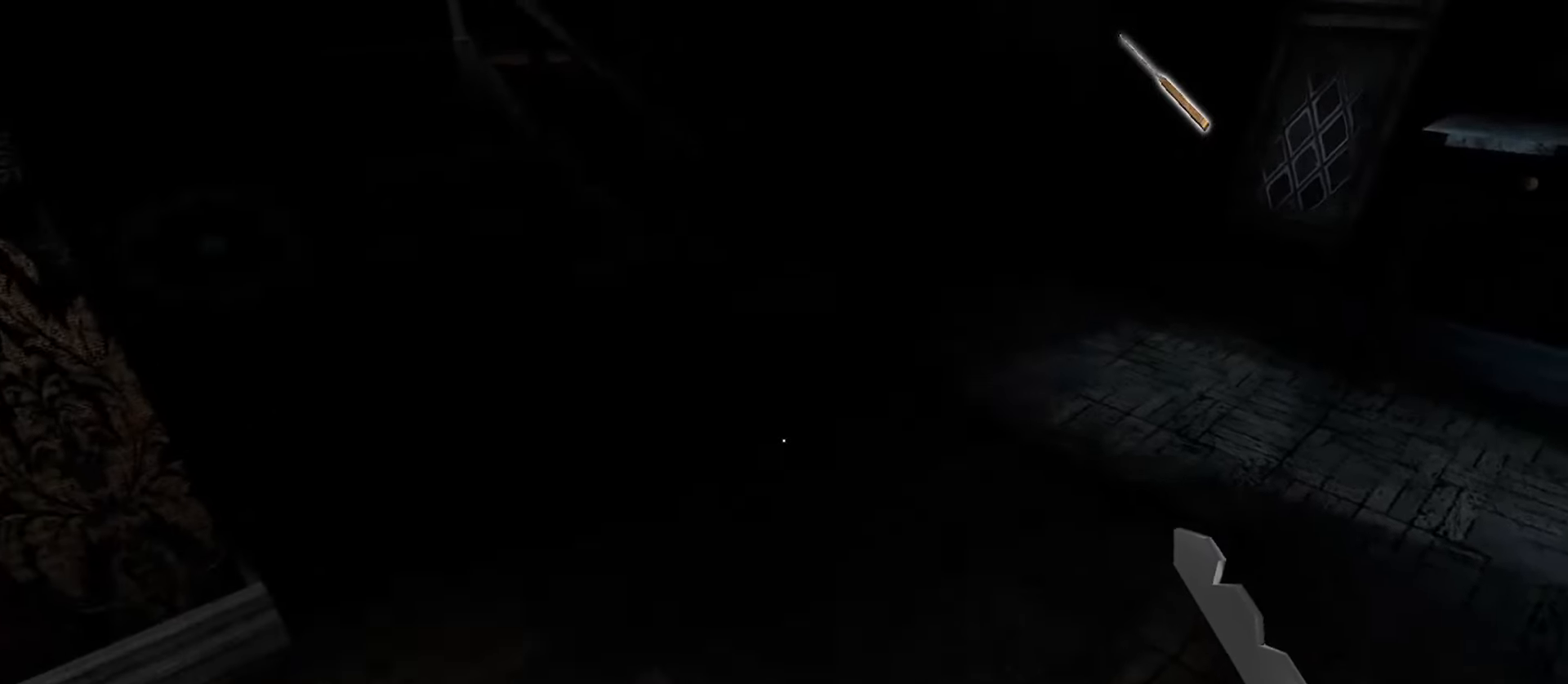
{"keys": ["w"], "mouse": [], "events": []}
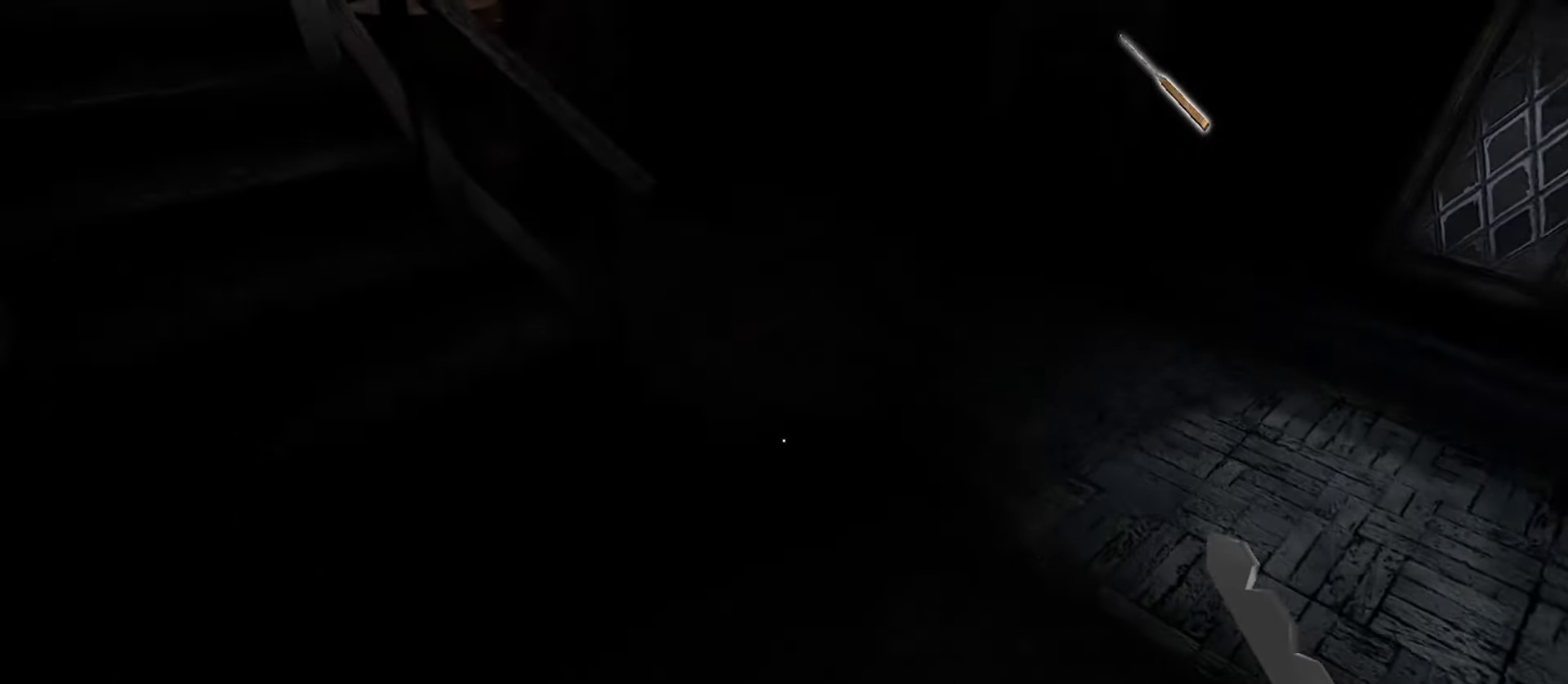
{"keys": ["w"], "mouse": [], "events": []}
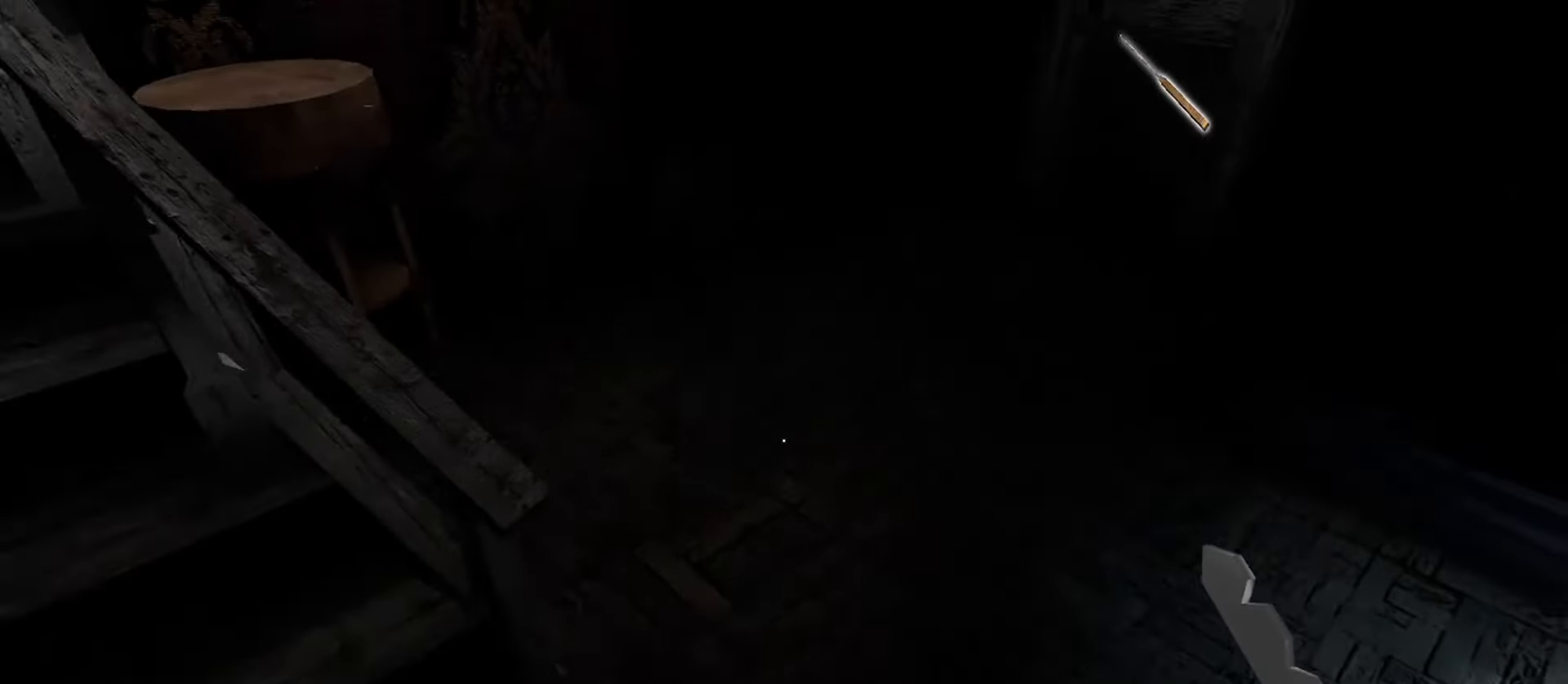
{"keys": ["w"], "mouse": [], "events": []}
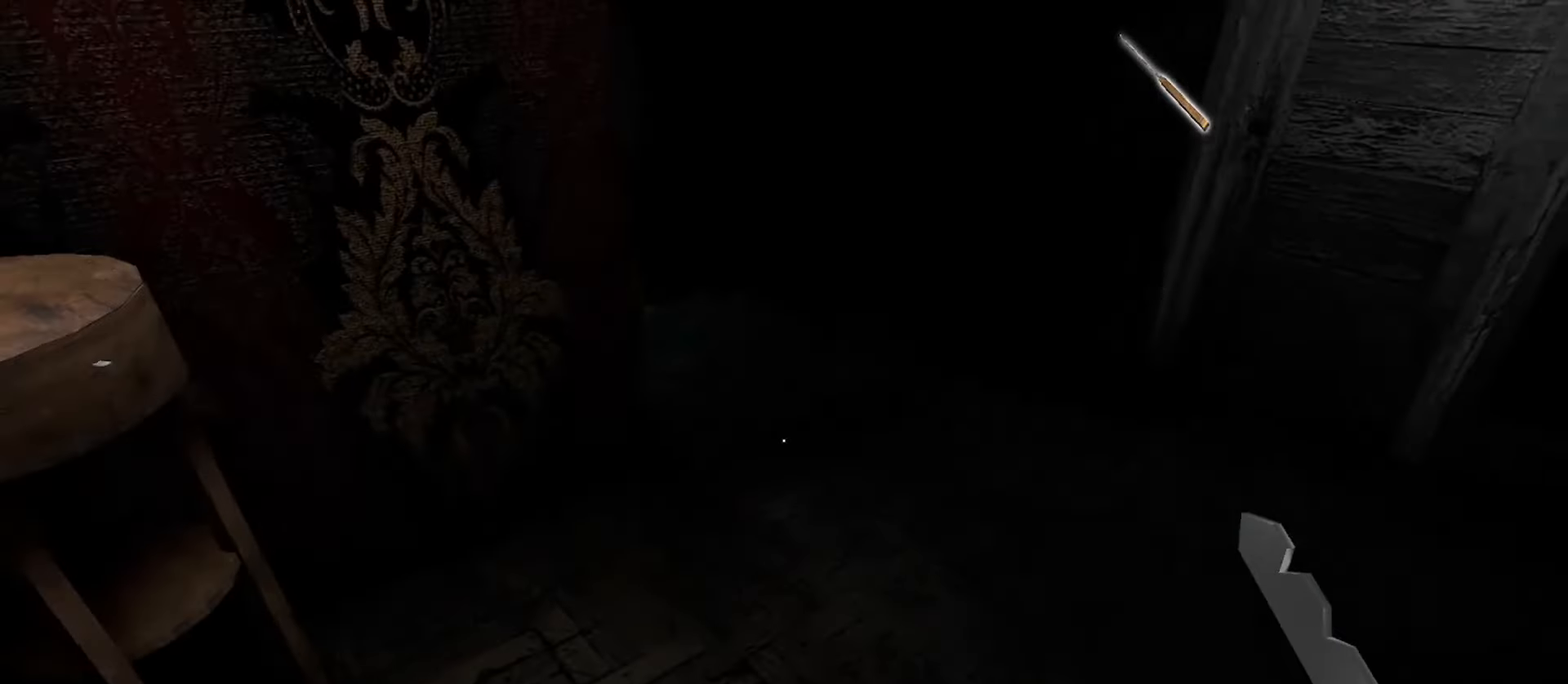
{"keys": ["w"], "mouse": [], "events": []}
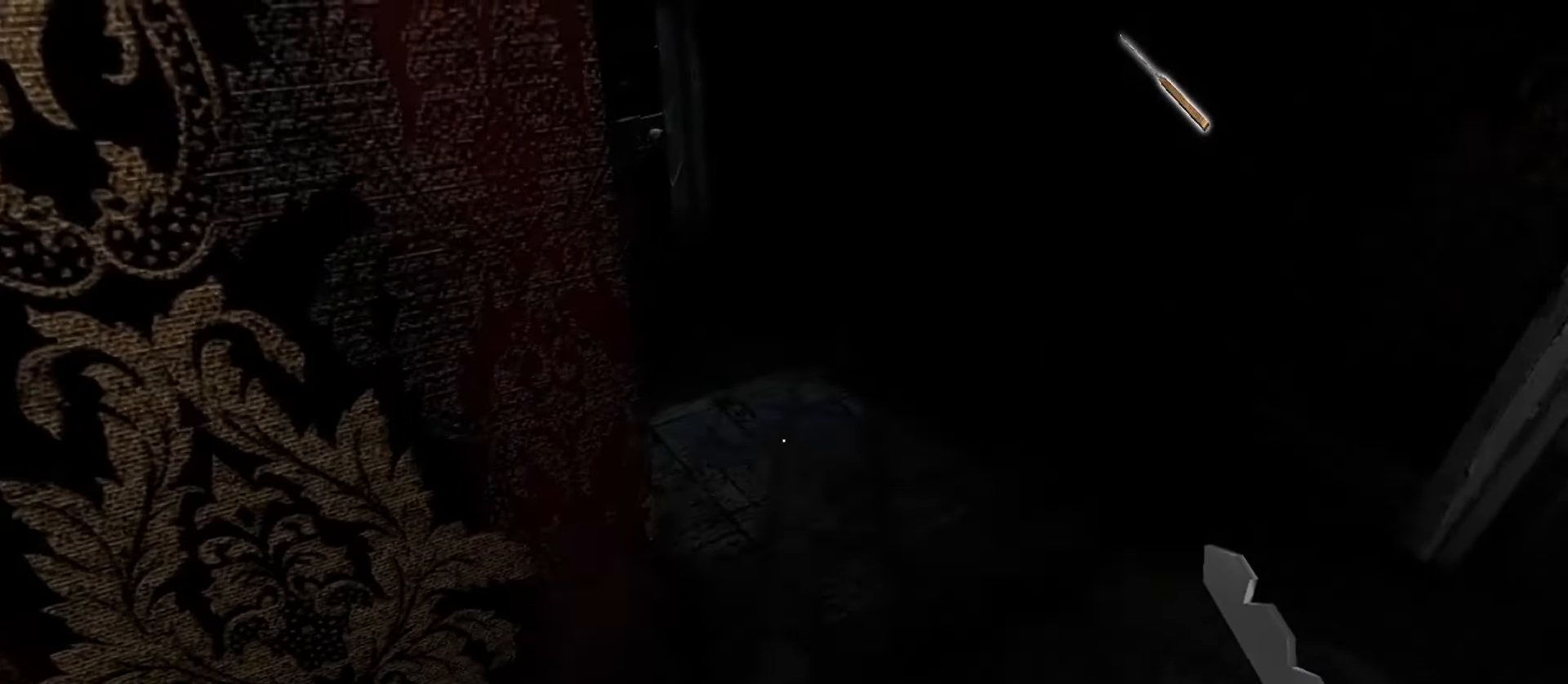
{"keys": ["w"], "mouse": [], "events": [[17, "d", "down"], [350, "d", "up"]]}
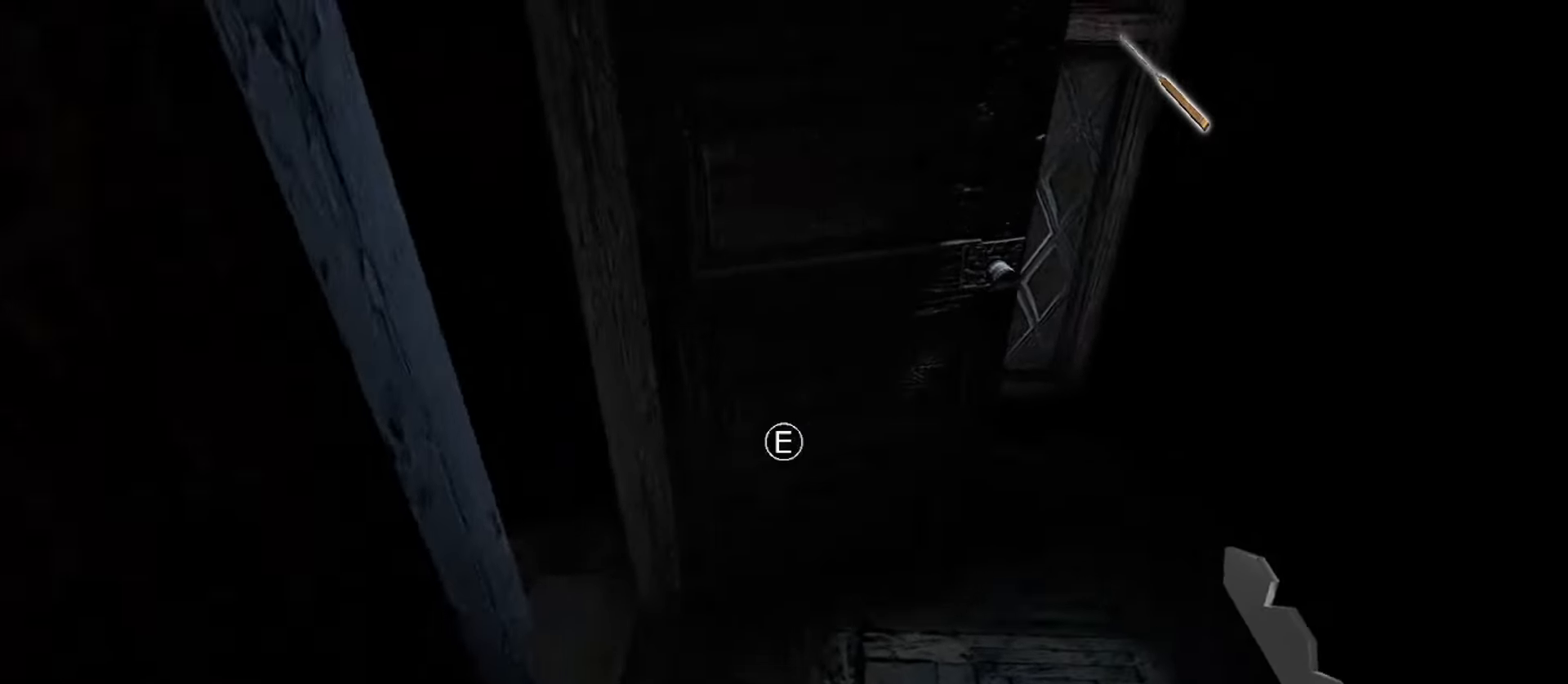
{"keys": ["w"], "mouse": [], "events": [[50, "e", "down"], [150, "e", "up"]]}
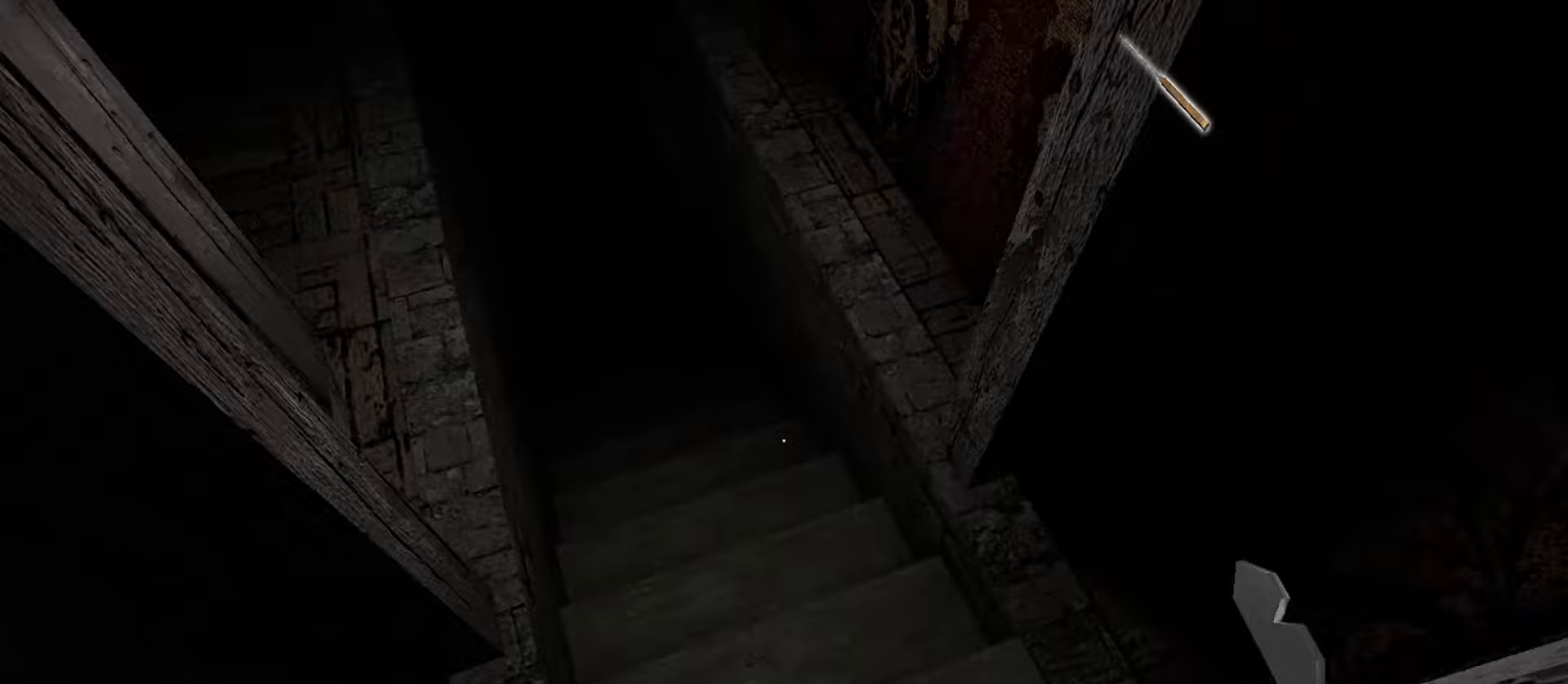
{"keys": ["w"], "mouse": [], "events": []}